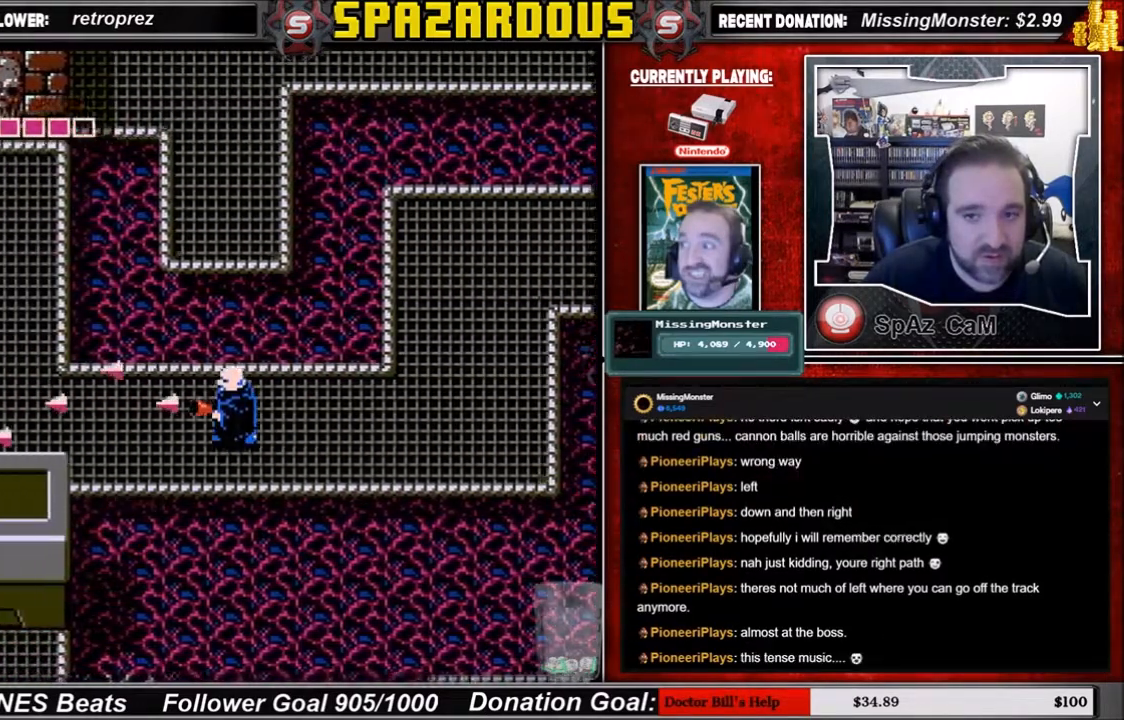
Gameplay with a controller (Nintendo layout); each line is a JSON object with the inputs held at the frame after it. "events" lists button and stick changes between this image and that frame as [ms after this image, input, new state], when the widget could be followed in between. Not read: L3 R3.
{"buttons": ["DPAD_LEFT"], "events": [[134, "DPAD_LEFT", "up"], [468, "DPAD_LEFT", "down"]]}
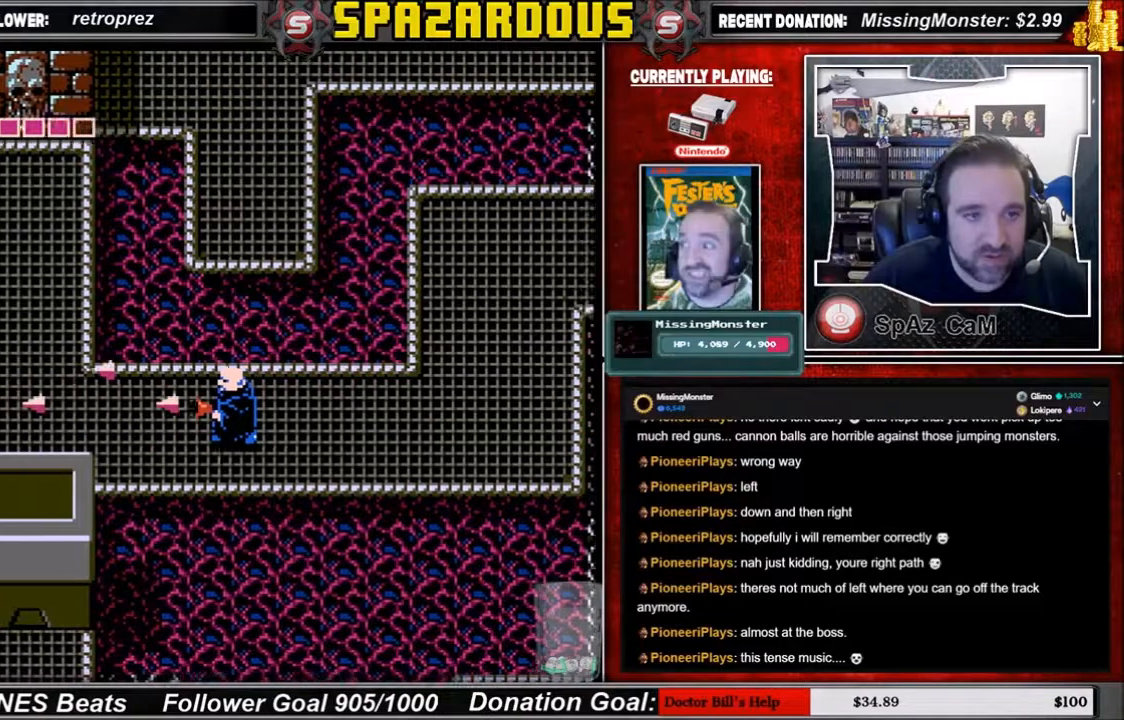
{"buttons": ["DPAD_LEFT"], "events": []}
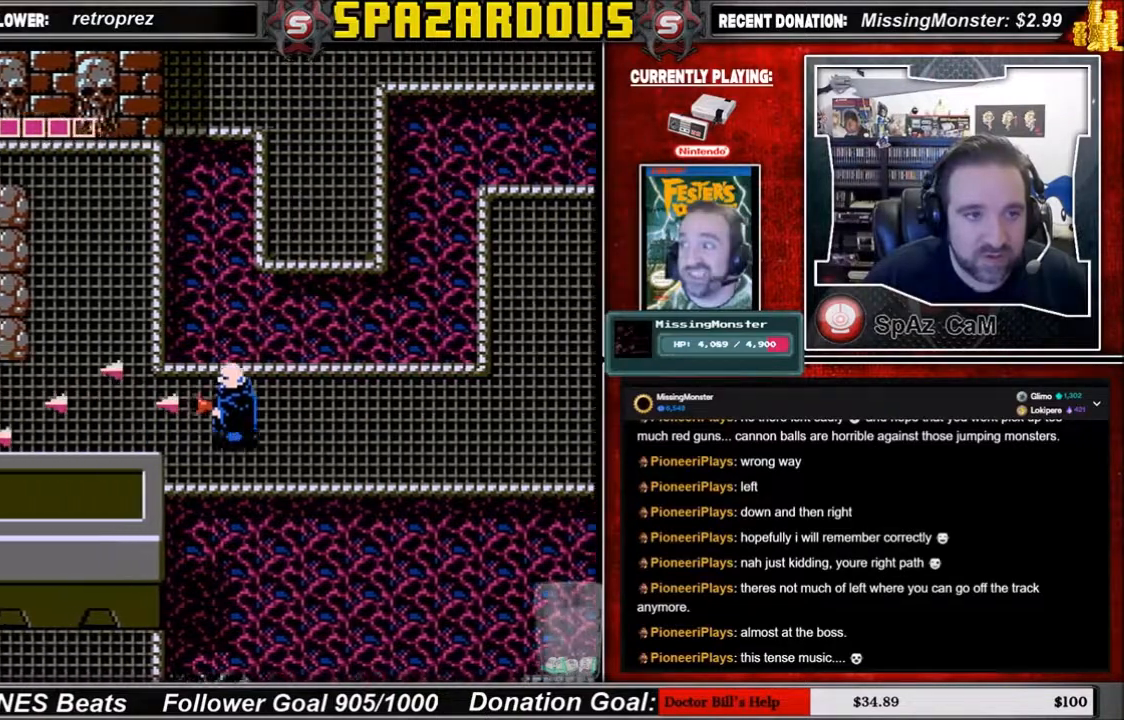
{"buttons": ["DPAD_LEFT"], "events": []}
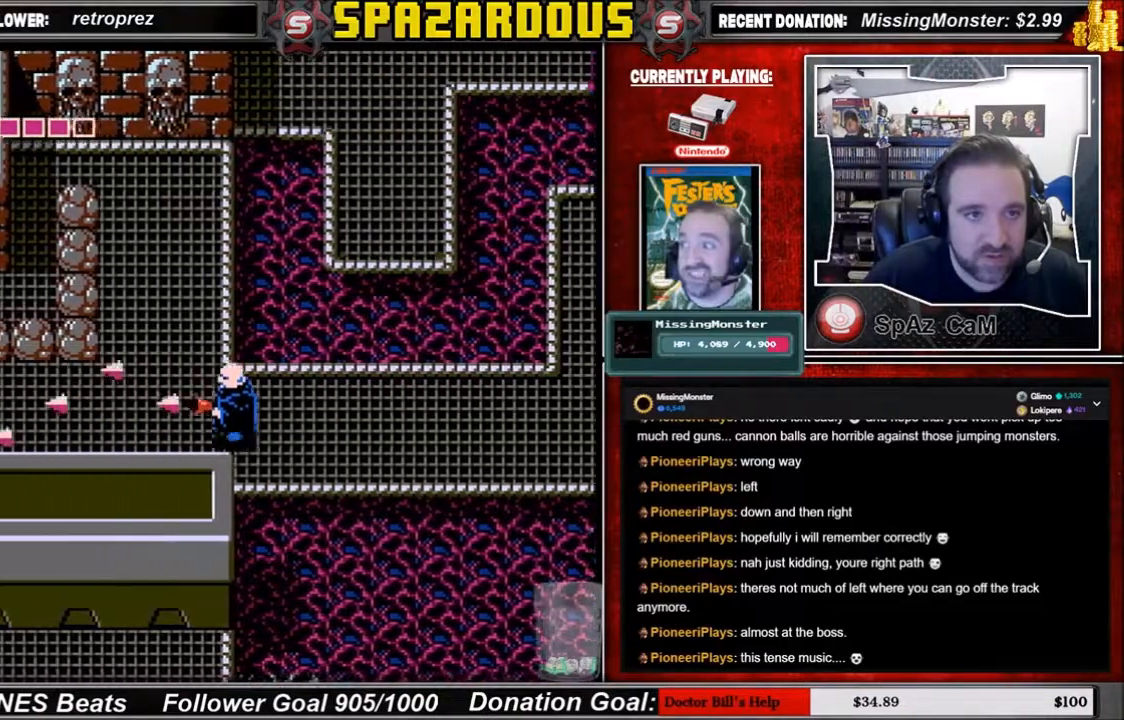
{"buttons": ["DPAD_LEFT"], "events": []}
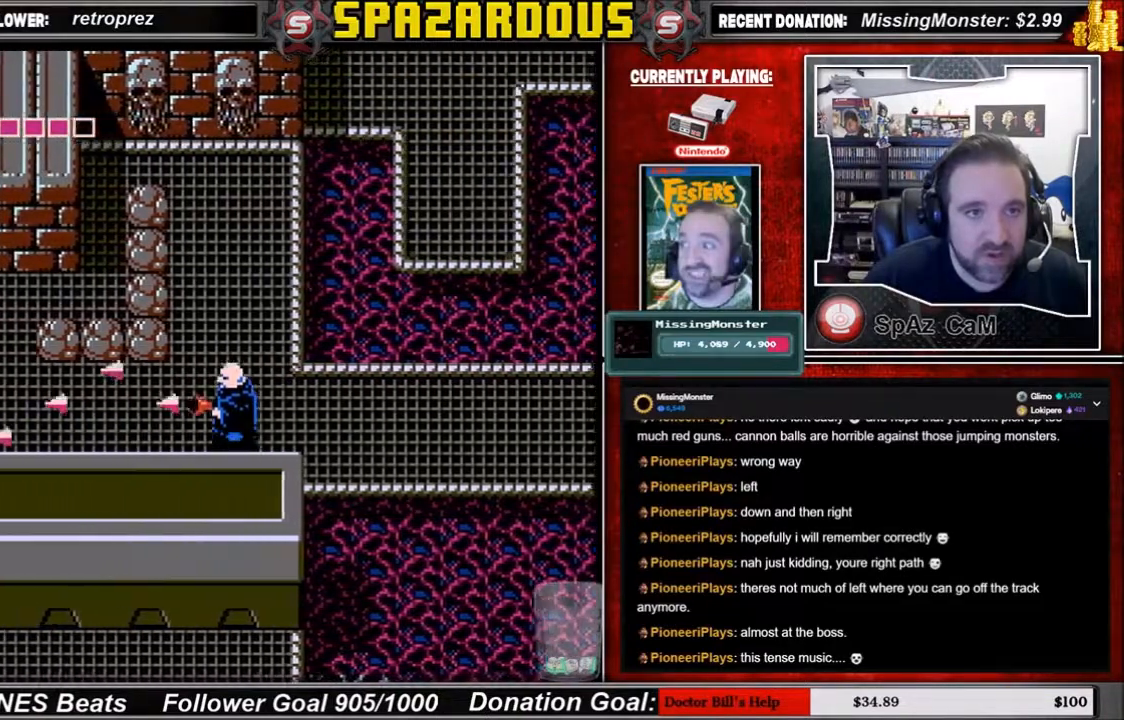
{"buttons": ["DPAD_LEFT"], "events": []}
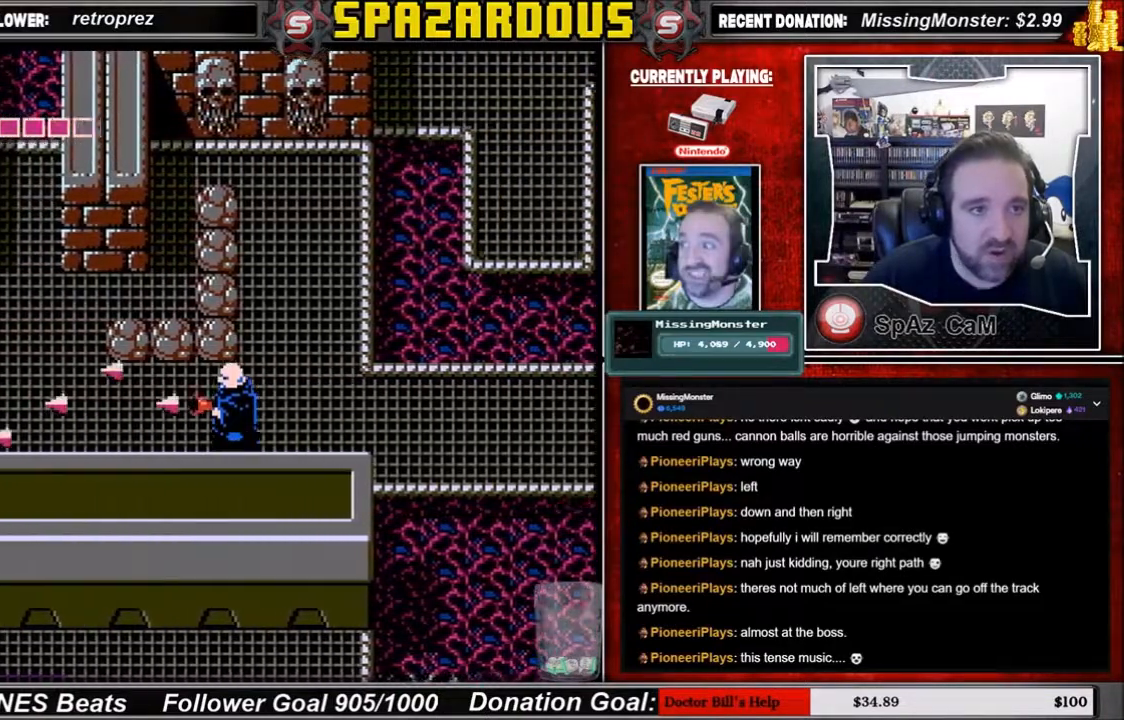
{"buttons": ["DPAD_LEFT"], "events": []}
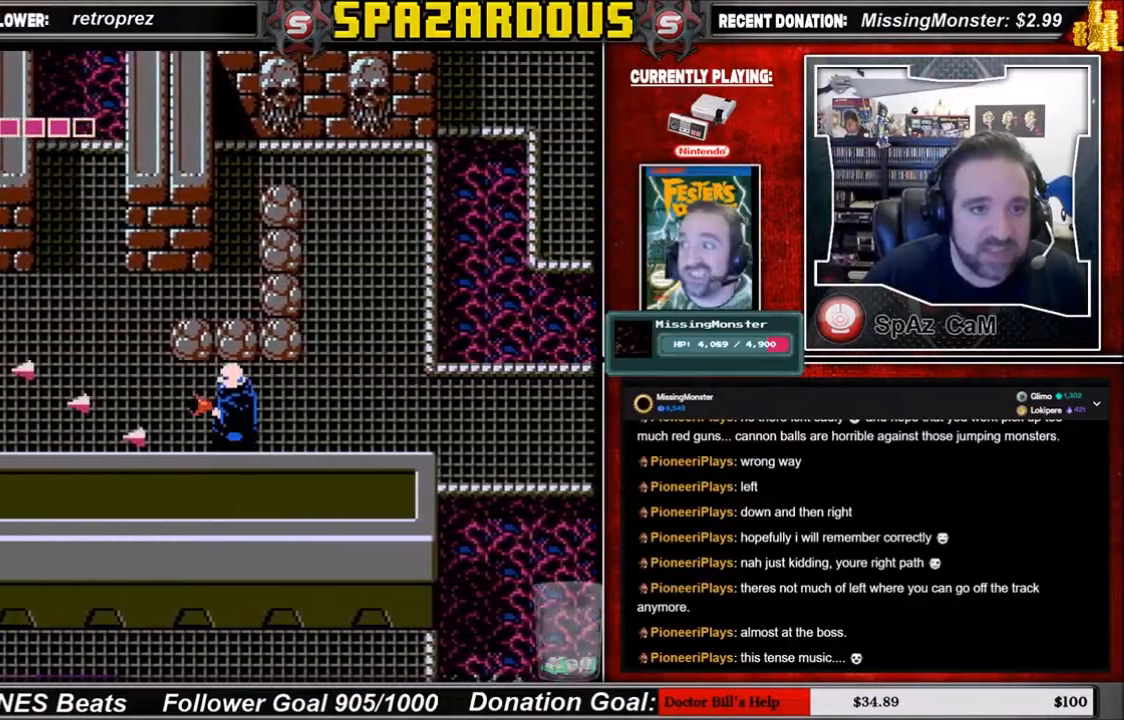
{"buttons": ["DPAD_LEFT"], "events": []}
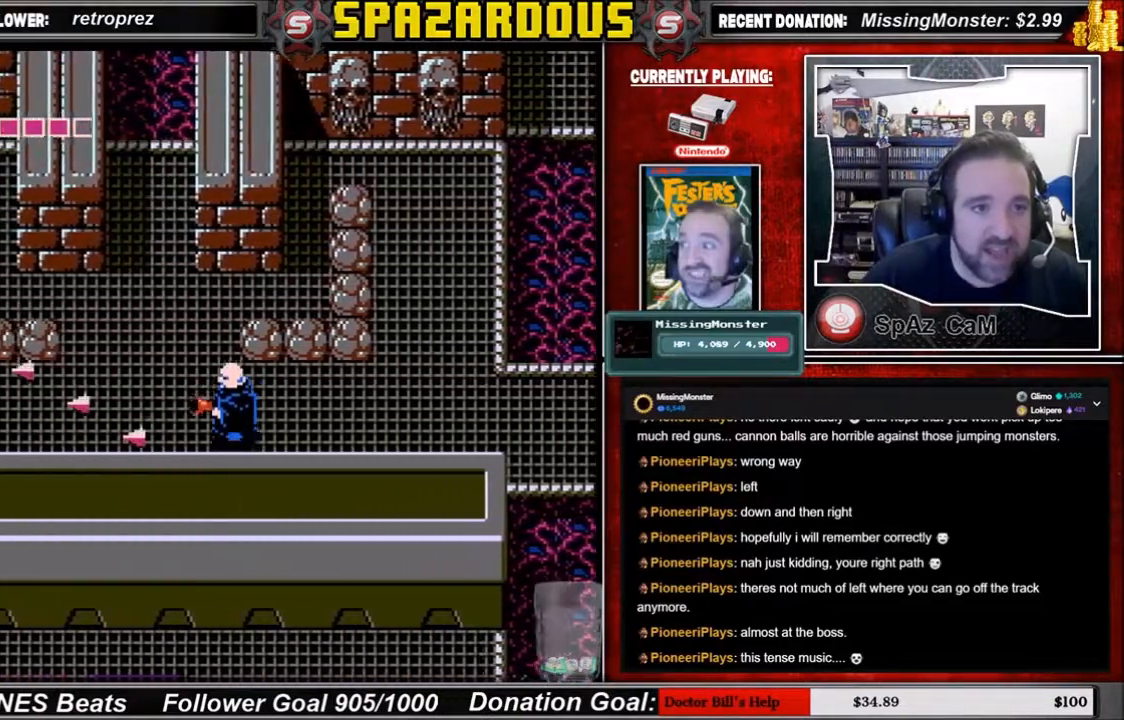
{"buttons": ["DPAD_LEFT"], "events": []}
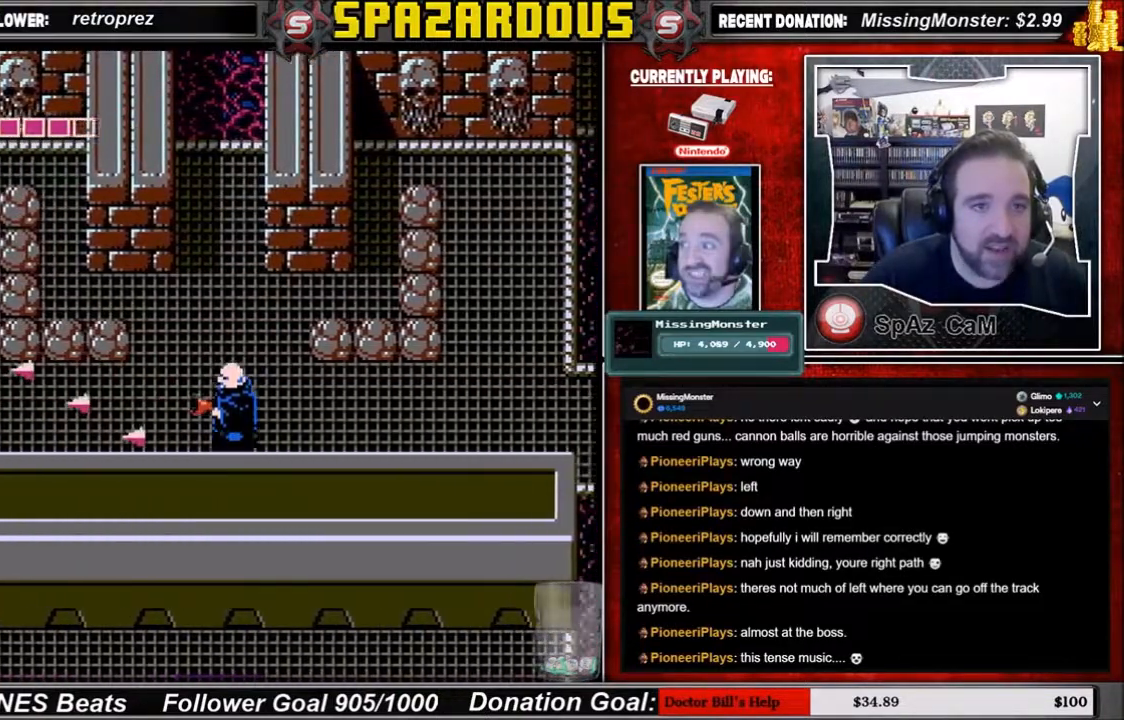
{"buttons": ["DPAD_UP"], "events": [[67, "DPAD_LEFT", "up"], [67, "DPAD_UP", "down"]]}
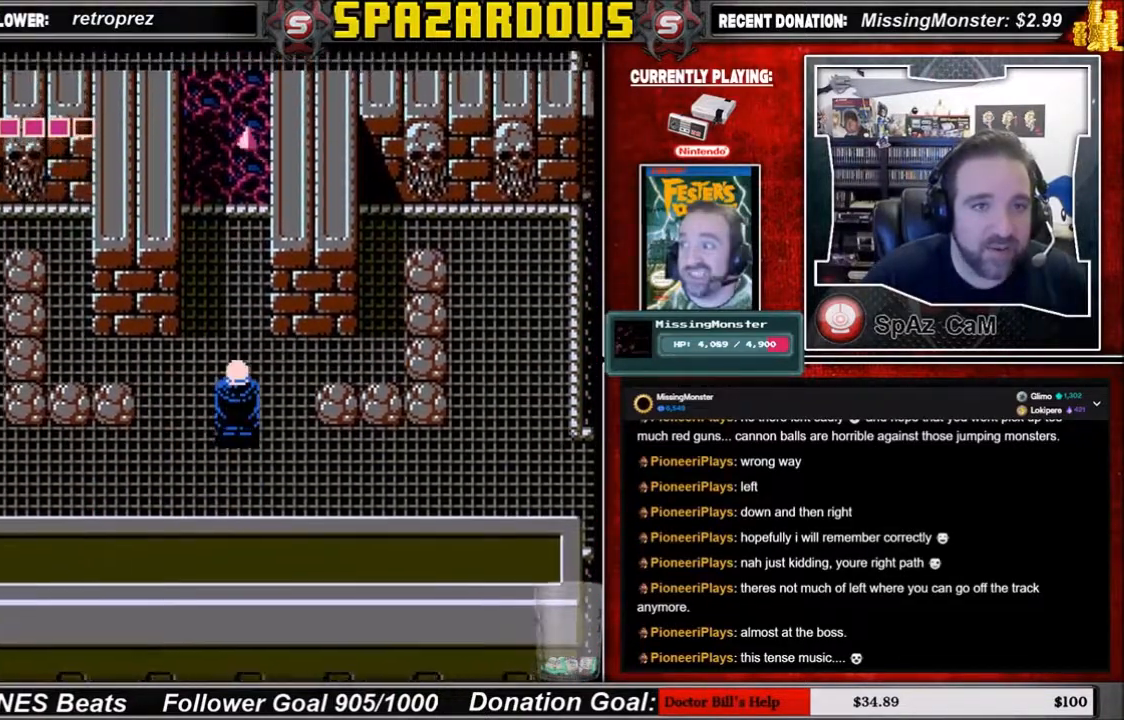
{"buttons": [], "events": [[266, "DPAD_UP", "up"], [433, "DPAD_LEFT", "down"], [467, "DPAD_LEFT", "up"]]}
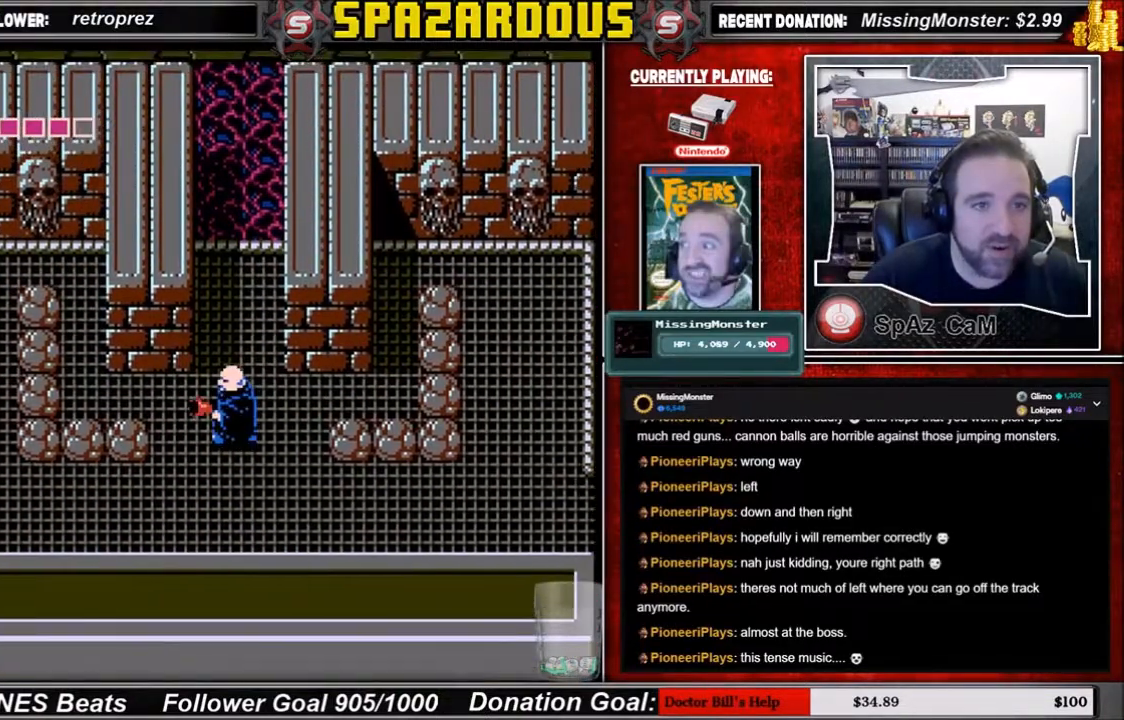
{"buttons": ["DPAD_UP"], "events": [[500, "DPAD_UP", "down"]]}
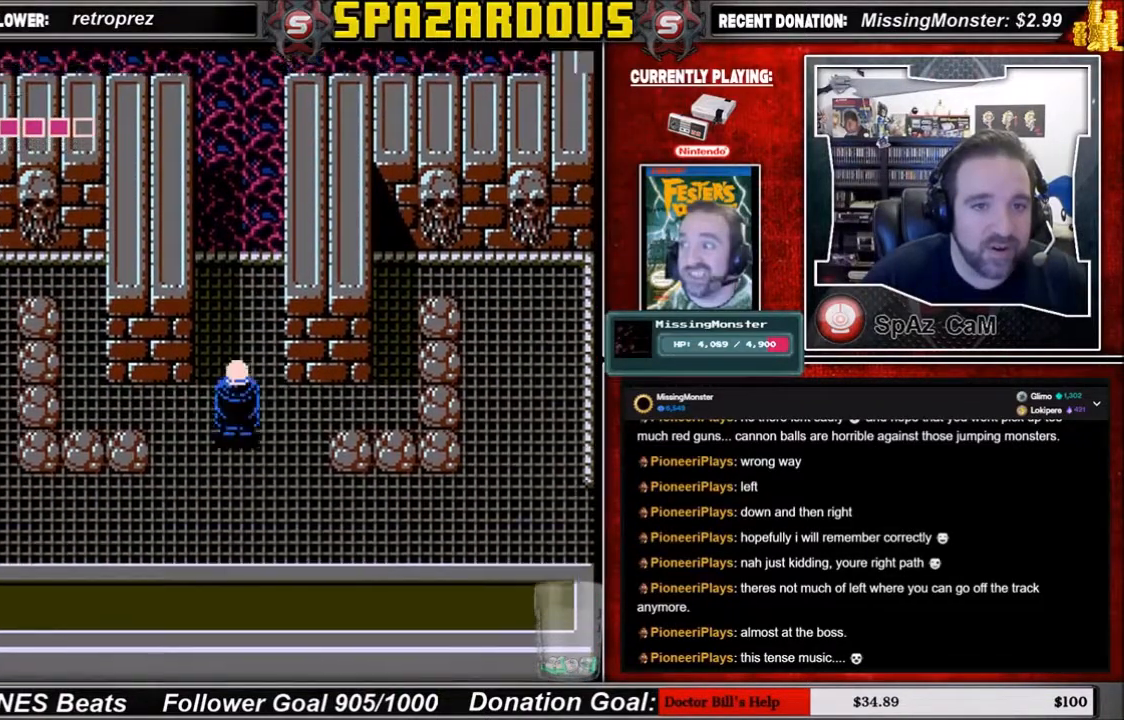
{"buttons": ["DPAD_UP"], "events": []}
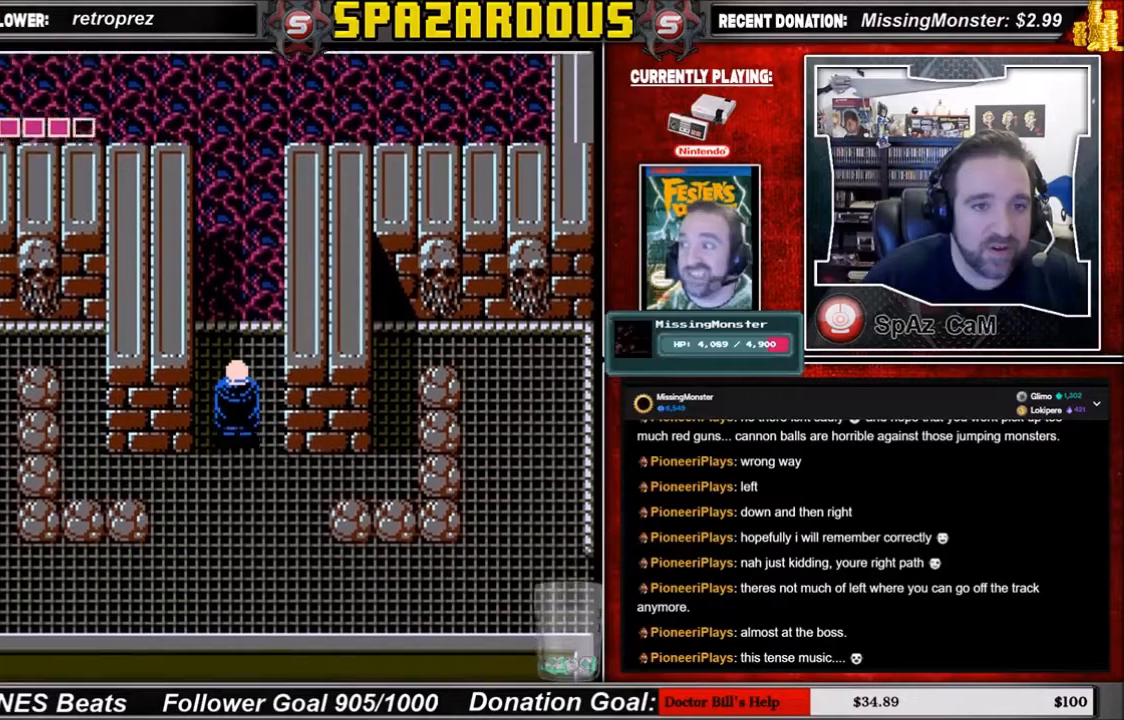
{"buttons": ["DPAD_UP"], "events": []}
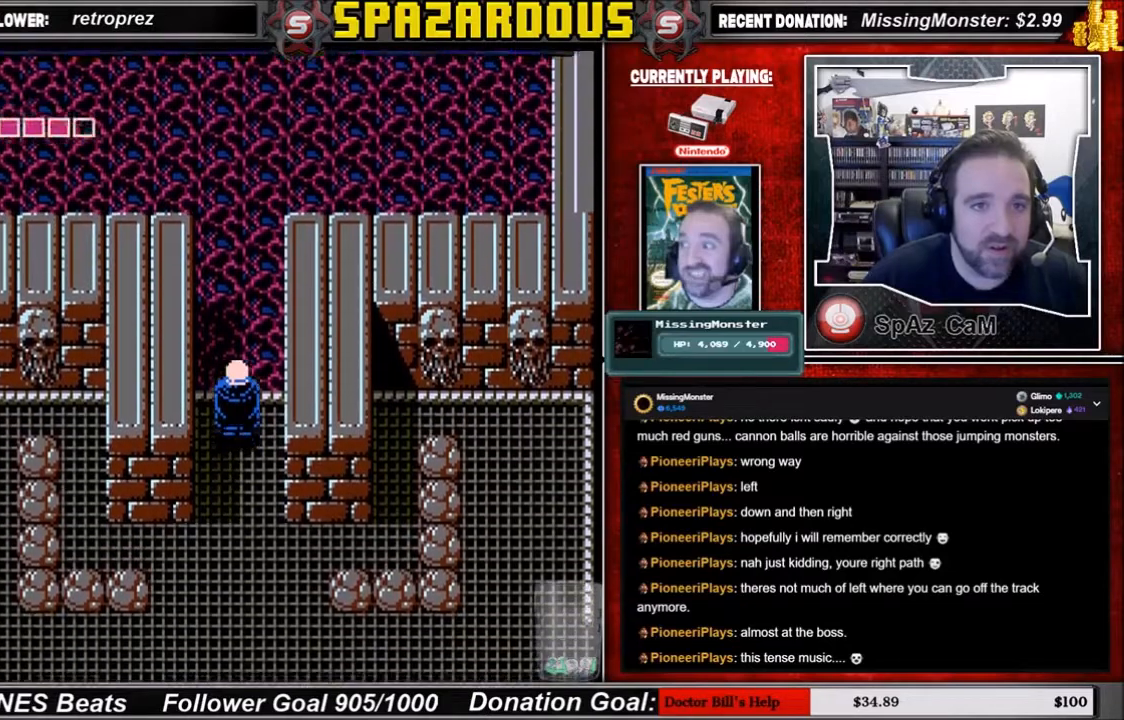
{"buttons": ["DPAD_UP"], "events": []}
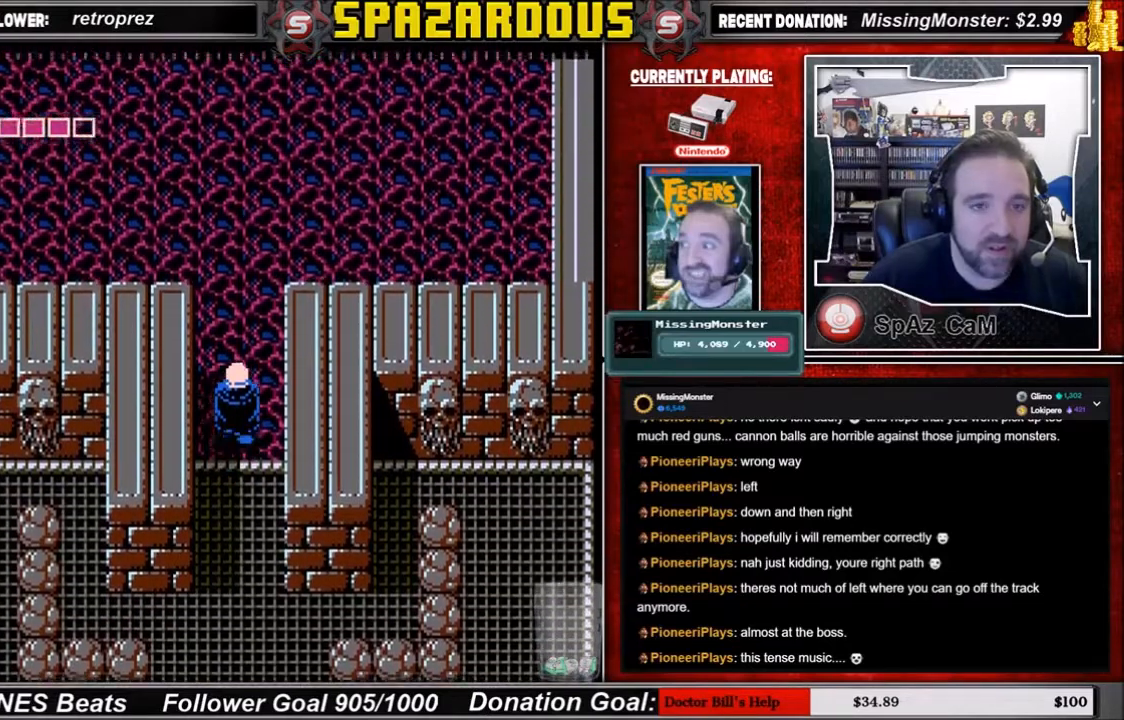
{"buttons": [], "events": [[500, "DPAD_UP", "up"]]}
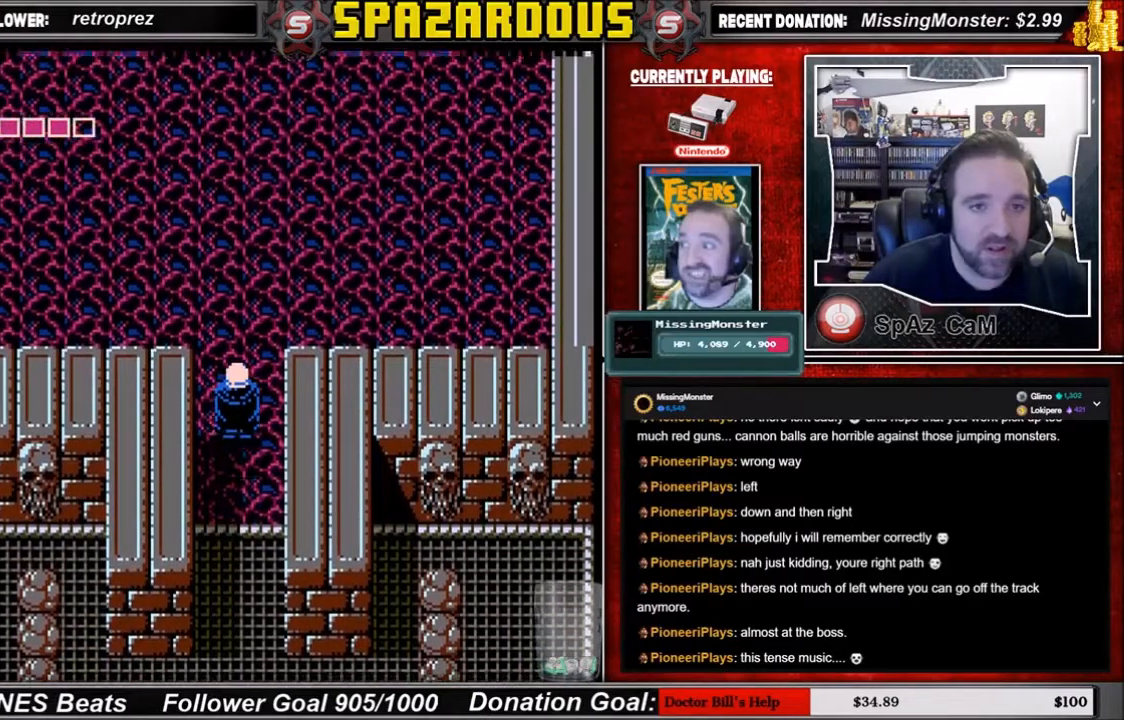
{"buttons": [], "events": [[234, "SELECT", "down"], [434, "SELECT", "up"]]}
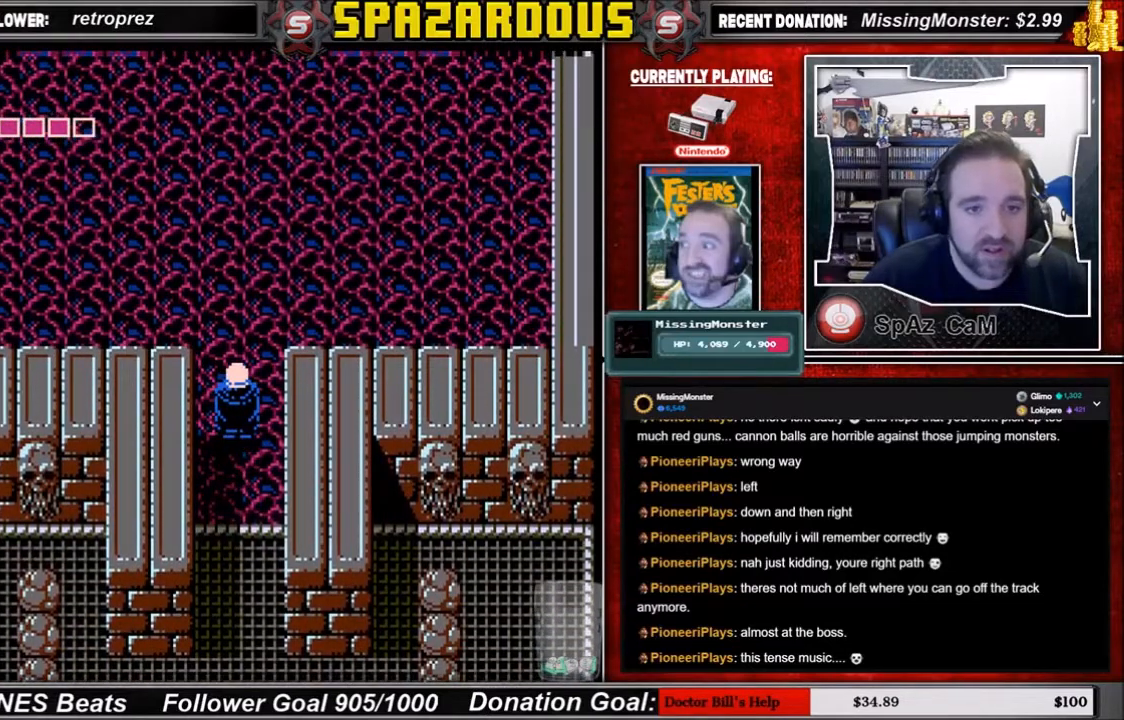
{"buttons": [], "events": []}
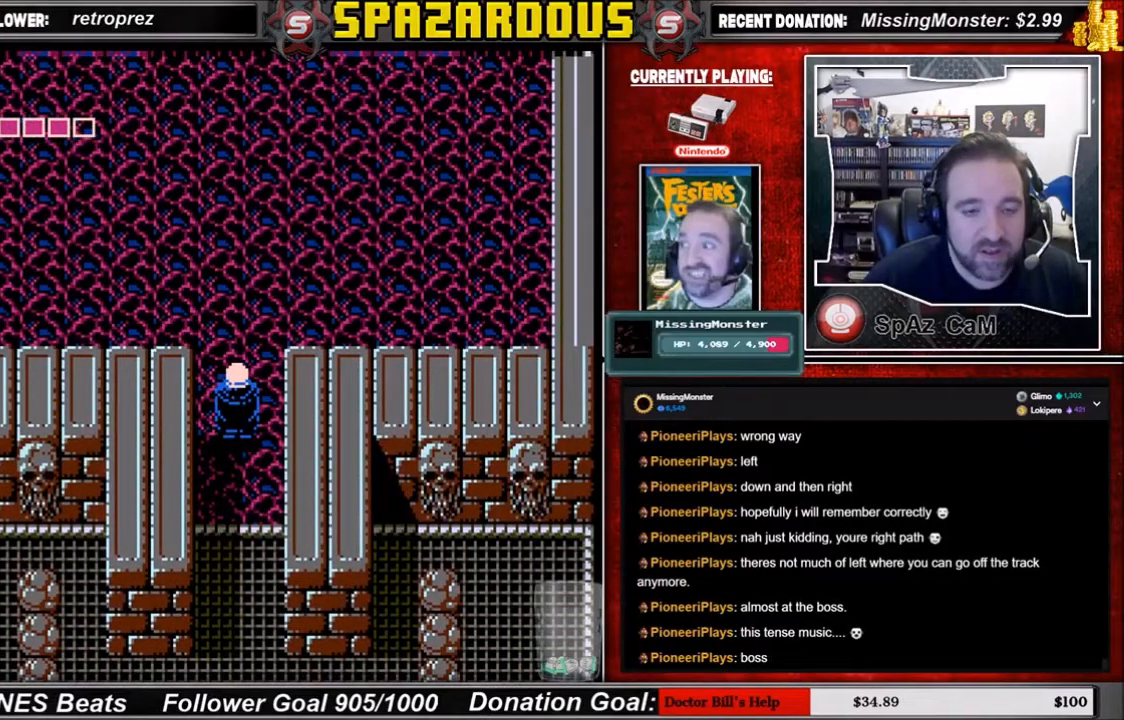
{"buttons": ["SELECT"], "events": [[500, "SELECT", "down"]]}
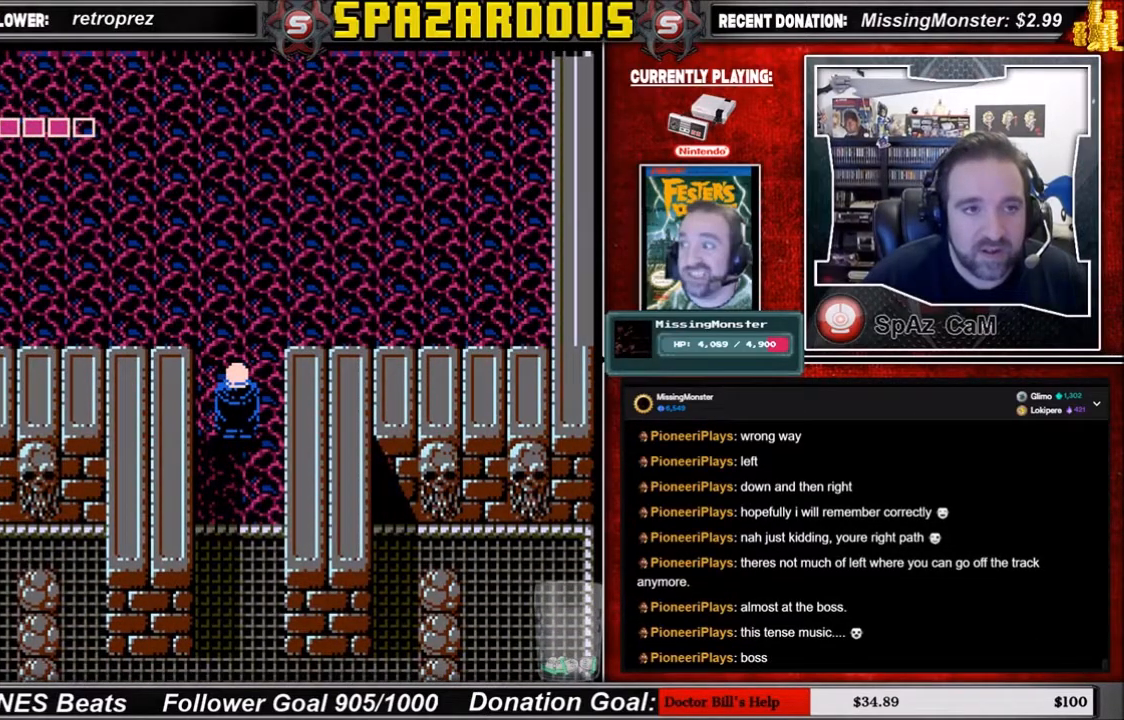
{"buttons": [], "events": [[167, "SELECT", "up"]]}
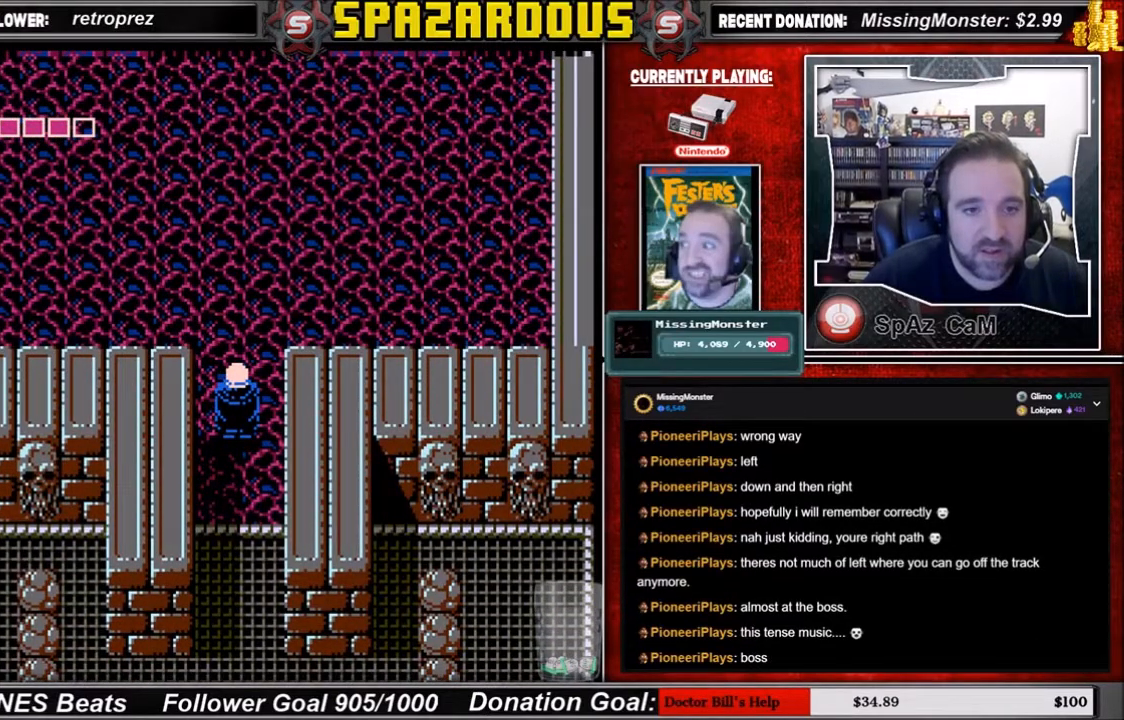
{"buttons": [], "events": [[166, "START", "down"], [333, "START", "up"]]}
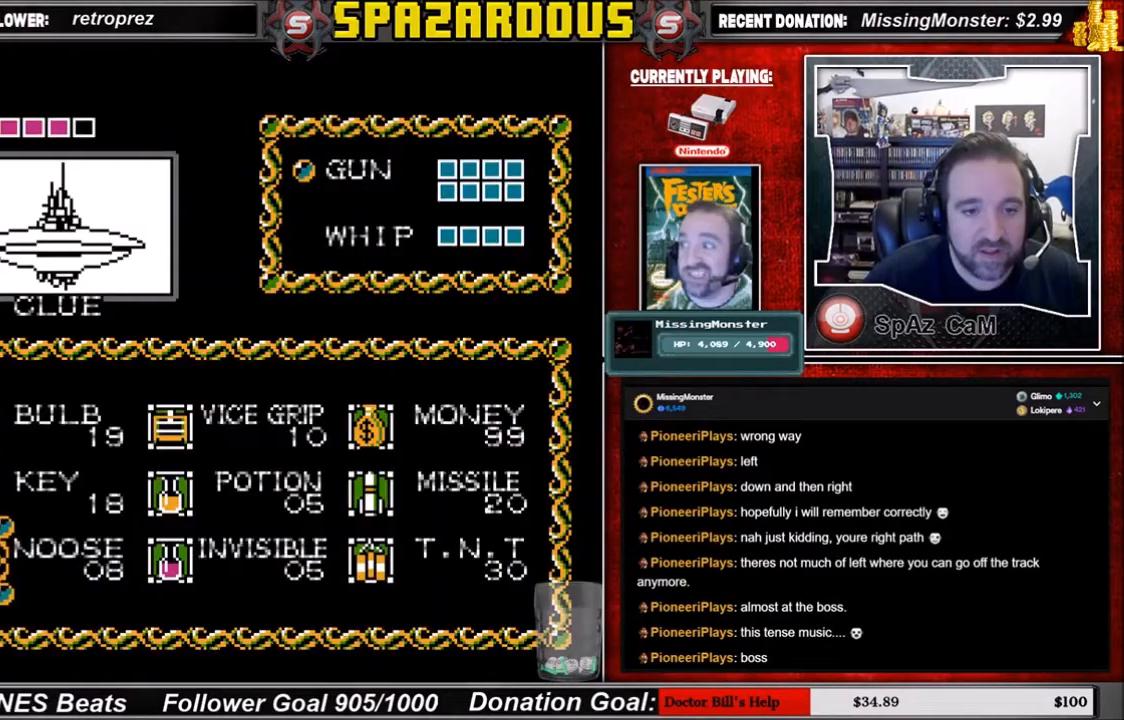
{"buttons": ["DPAD_RIGHT"], "events": [[133, "DPAD_RIGHT", "down"], [300, "DPAD_RIGHT", "up"], [501, "DPAD_RIGHT", "down"]]}
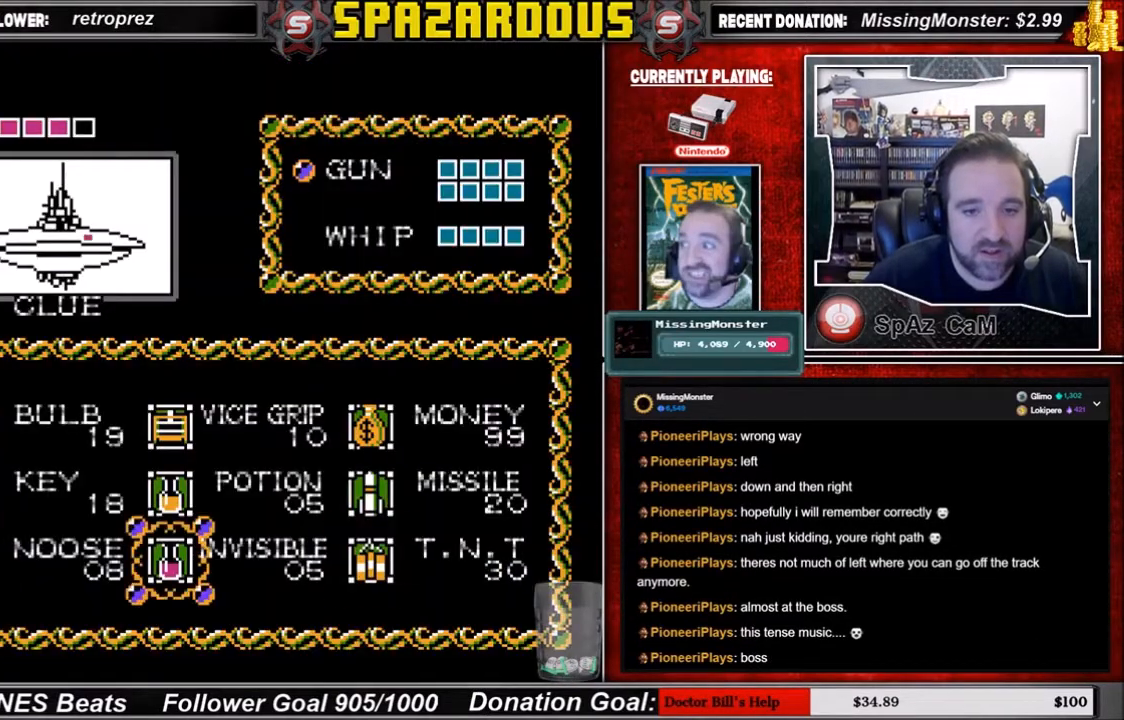
{"buttons": [], "events": [[166, "DPAD_RIGHT", "up"], [433, "DPAD_UP", "down"], [500, "DPAD_UP", "up"]]}
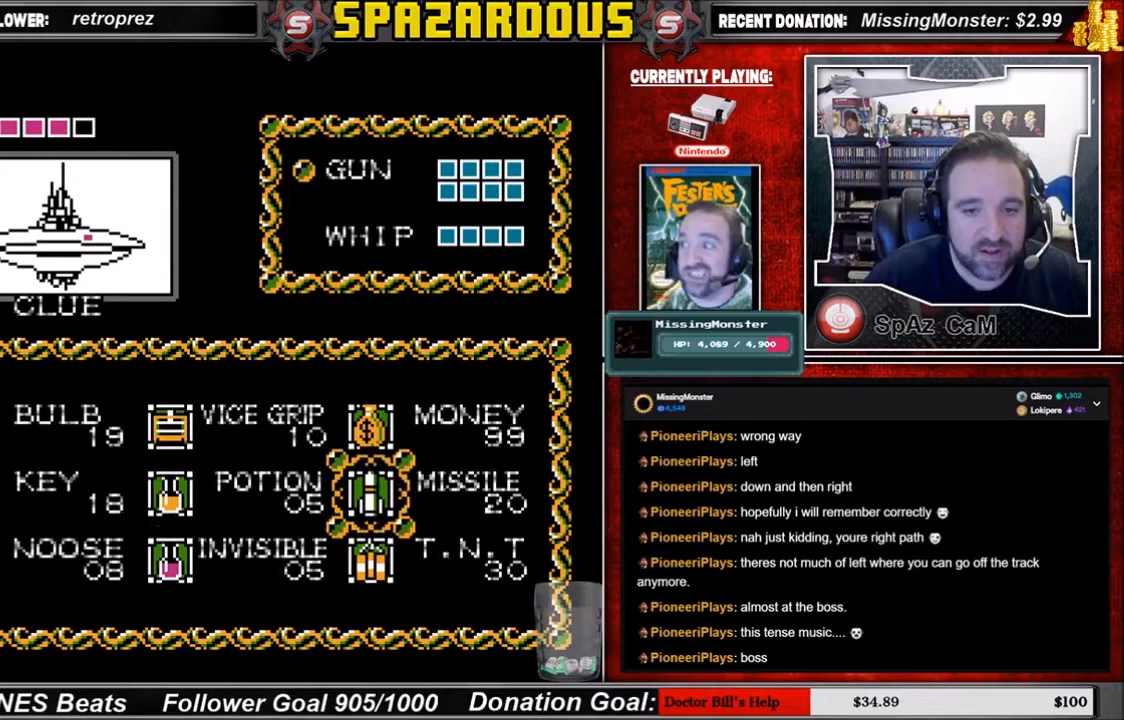
{"buttons": [], "events": [[167, "START", "down"], [334, "START", "up"]]}
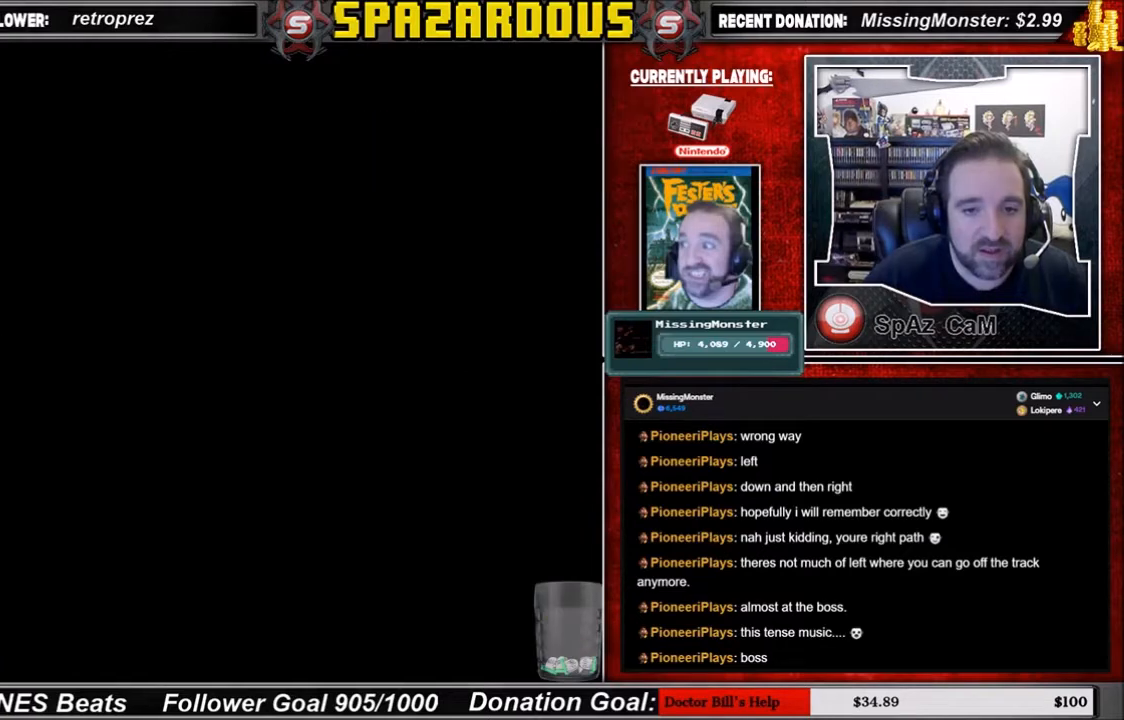
{"buttons": ["DPAD_UP"], "events": [[101, "DPAD_UP", "down"]]}
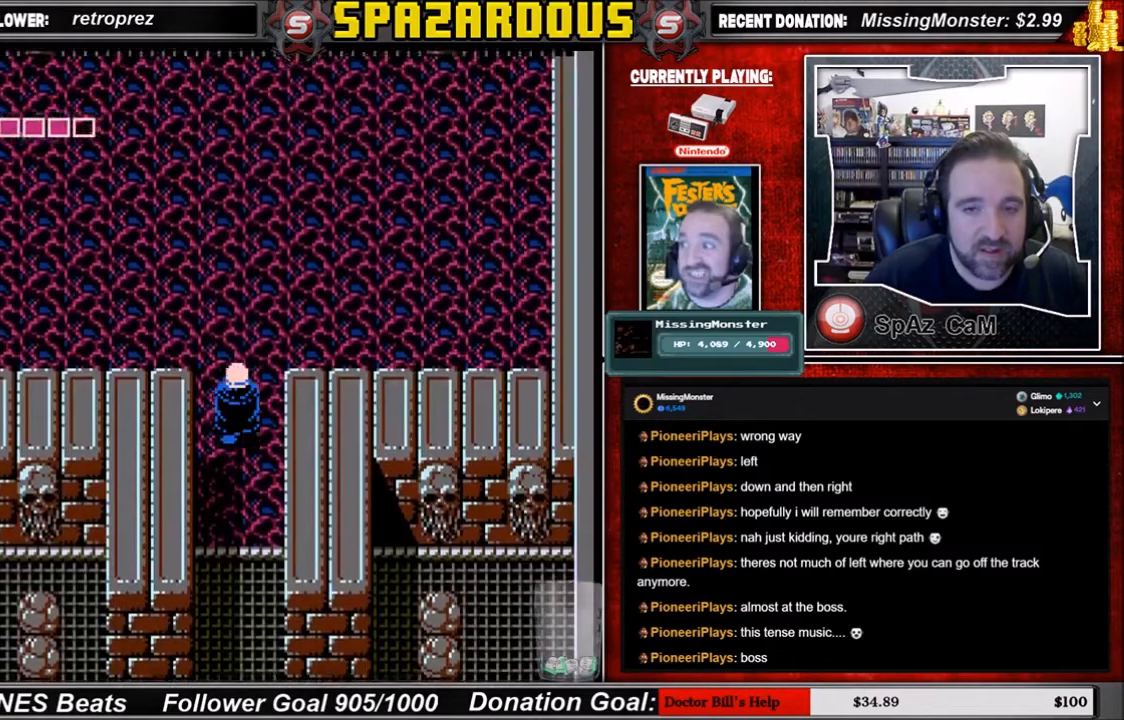
{"buttons": ["DPAD_UP"], "events": []}